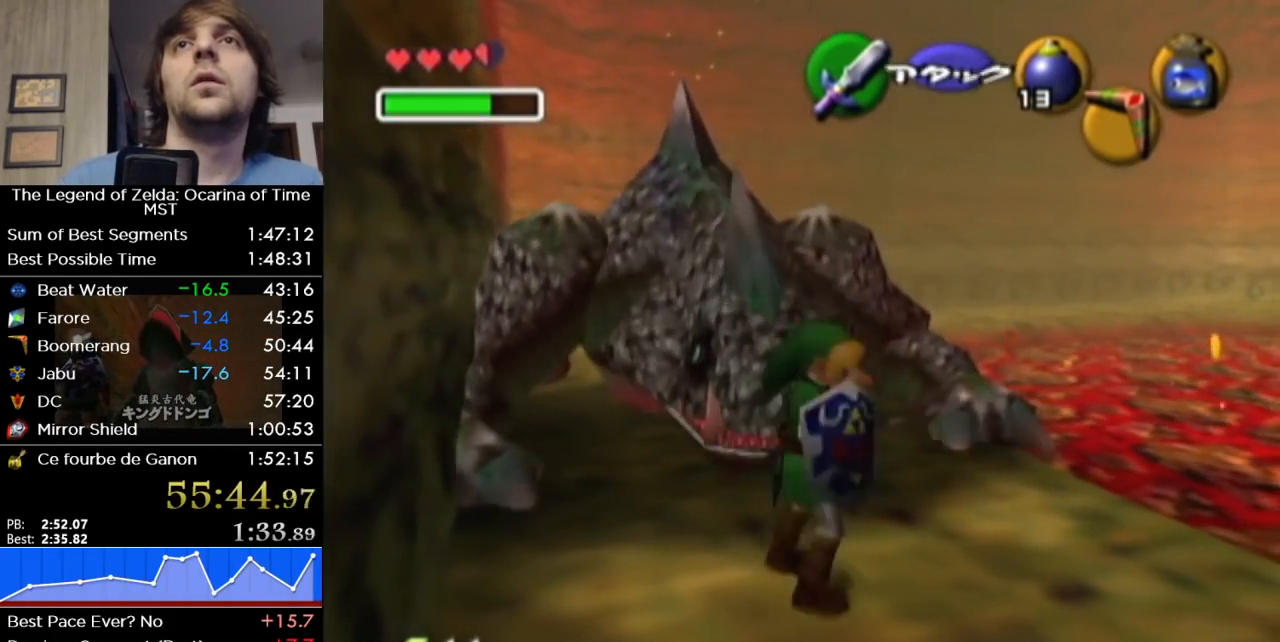
Gameplay with a controller (Nintendo layout); each line is a JSON object with the inputs held at the frame after it. "button_events" lists button changes between this image and that frame as [ms after this image, input, new state], when the widget could be followed in between (sticks are given only as held states). Not read: L3 R3.
{"buttons": [], "left_stick": "up-right", "right_stick": "center", "button_events": []}
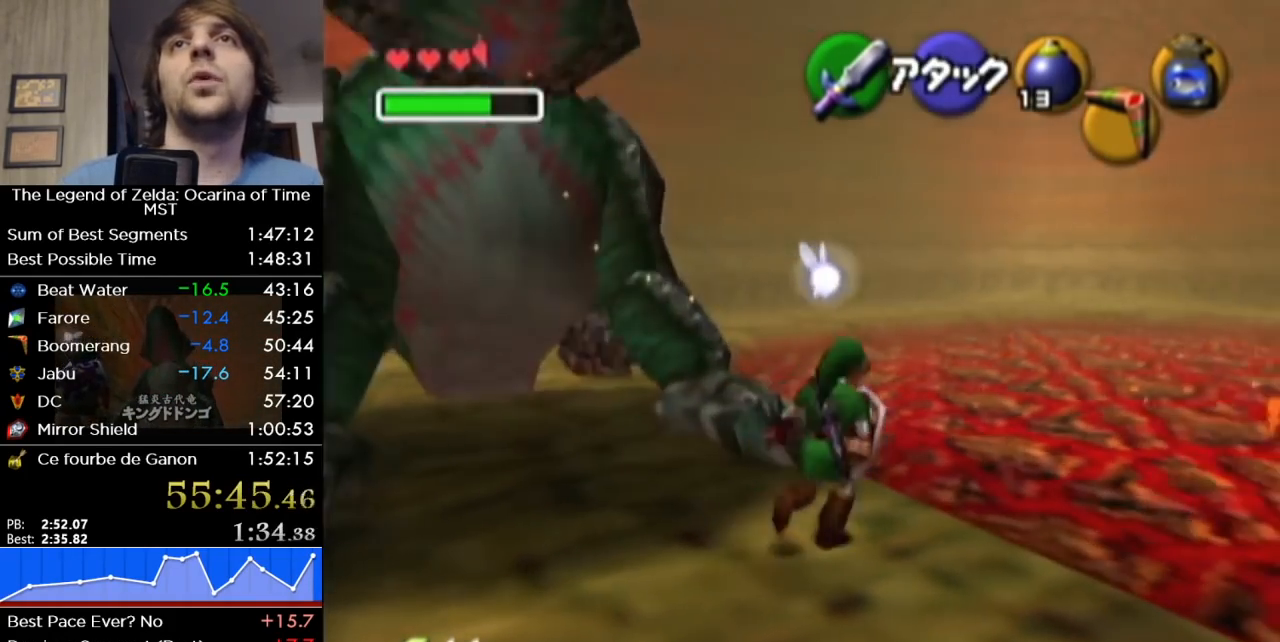
{"buttons": [], "left_stick": "up-right", "right_stick": "center", "button_events": [[433, "A", "down"], [483, "A", "up"]]}
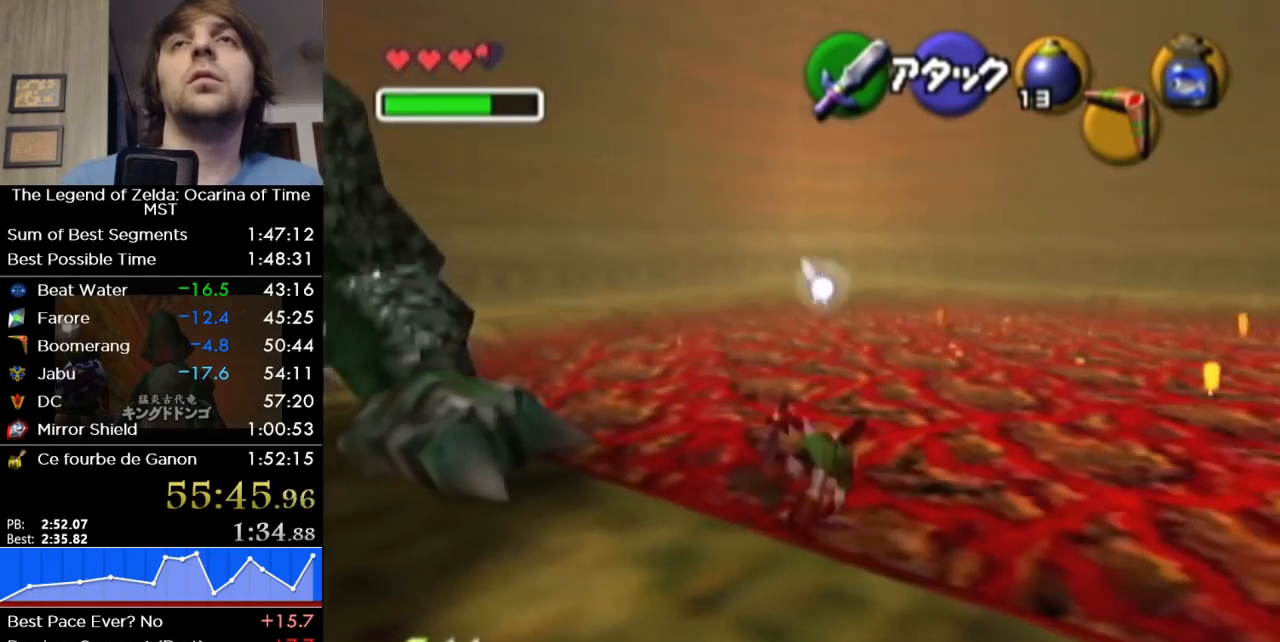
{"buttons": [], "left_stick": "up-right", "right_stick": "center", "button_events": [[183, "A", "down"], [233, "A", "up"], [300, "A", "down"], [367, "A", "up"]]}
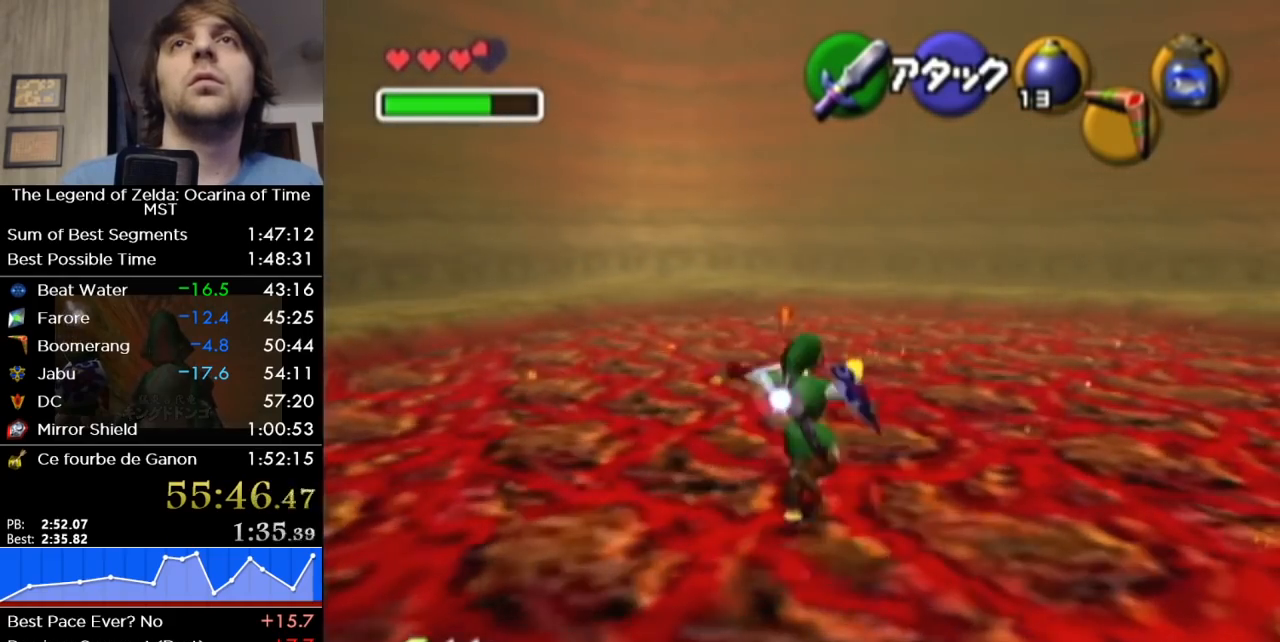
{"buttons": [], "left_stick": "up", "right_stick": "center", "button_events": [[50, "A", "down"], [117, "A", "up"], [267, "A", "down"], [333, "A", "up"], [417, "A", "down"], [467, "A", "up"]]}
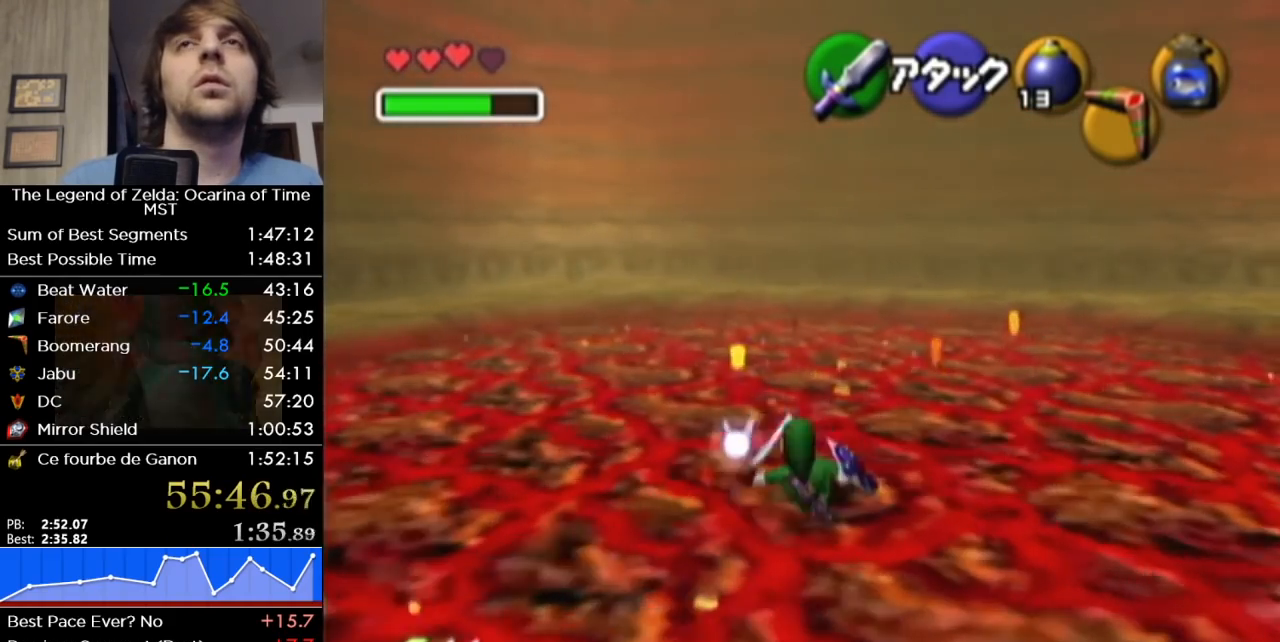
{"buttons": [], "left_stick": "up", "right_stick": "center", "button_events": [[17, "A", "down"], [117, "A", "up"], [400, "A", "down"], [450, "A", "up"]]}
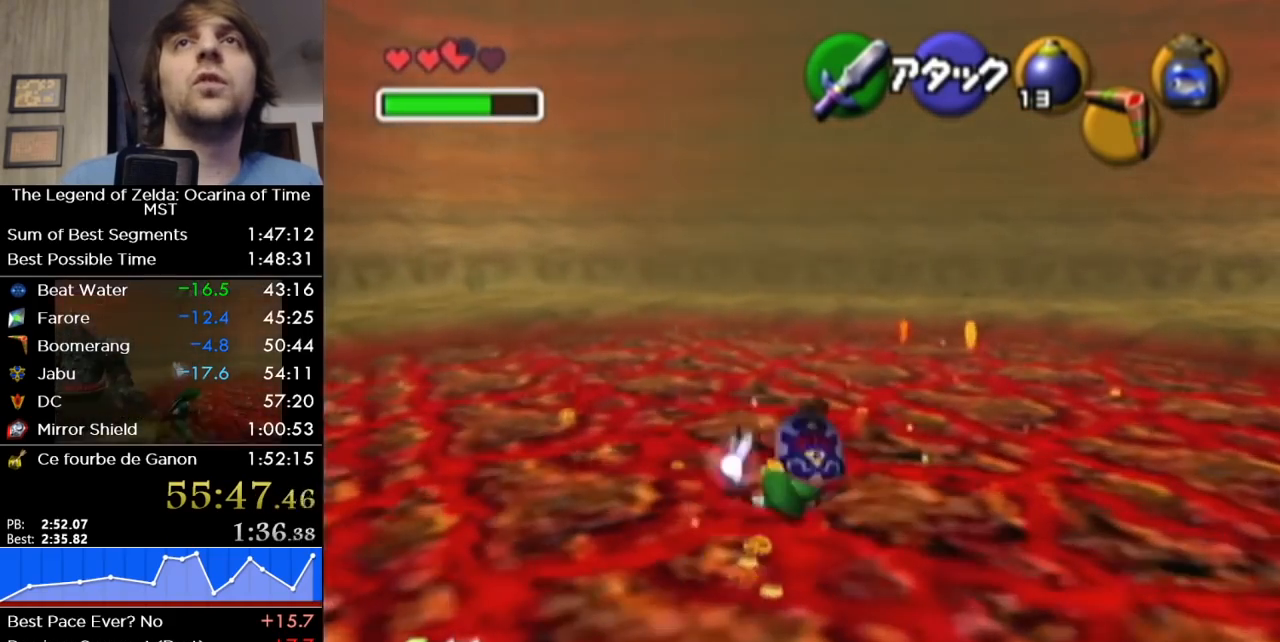
{"buttons": [], "left_stick": "up", "right_stick": "center", "button_events": [[17, "A", "down"], [83, "A", "up"], [150, "A", "down"], [217, "A", "up"], [400, "A", "down"], [450, "A", "up"]]}
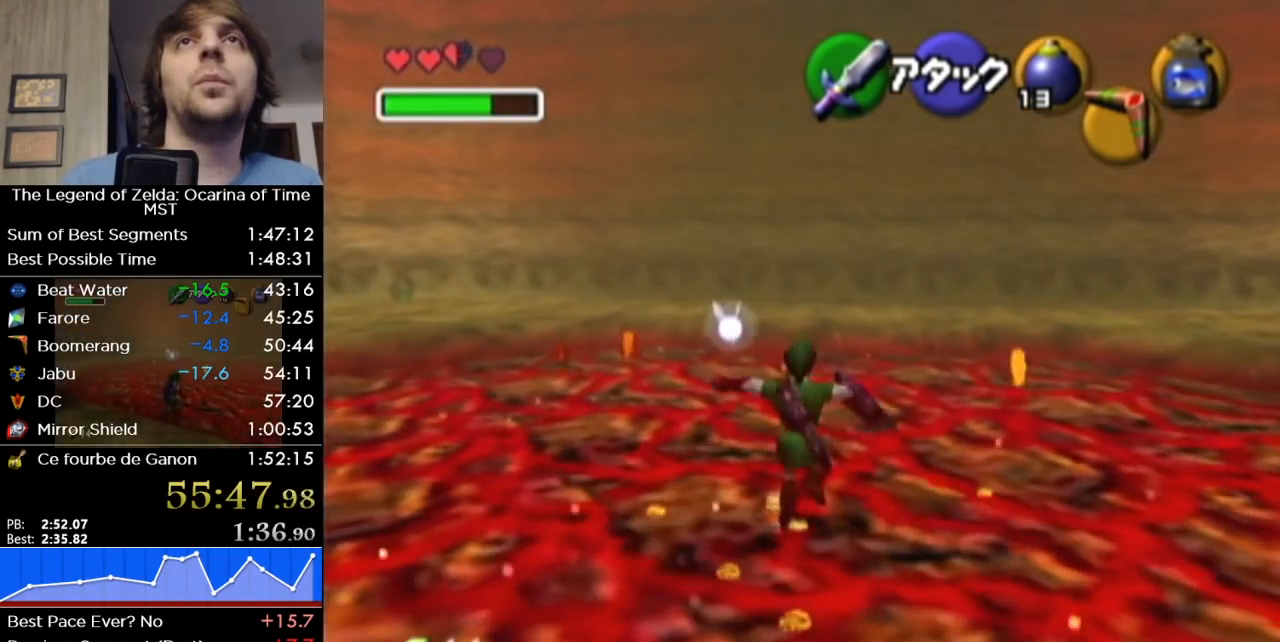
{"buttons": [], "left_stick": "up", "right_stick": "center", "button_events": [[150, "A", "down"], [200, "A", "up"], [267, "A", "down"], [333, "A", "up"]]}
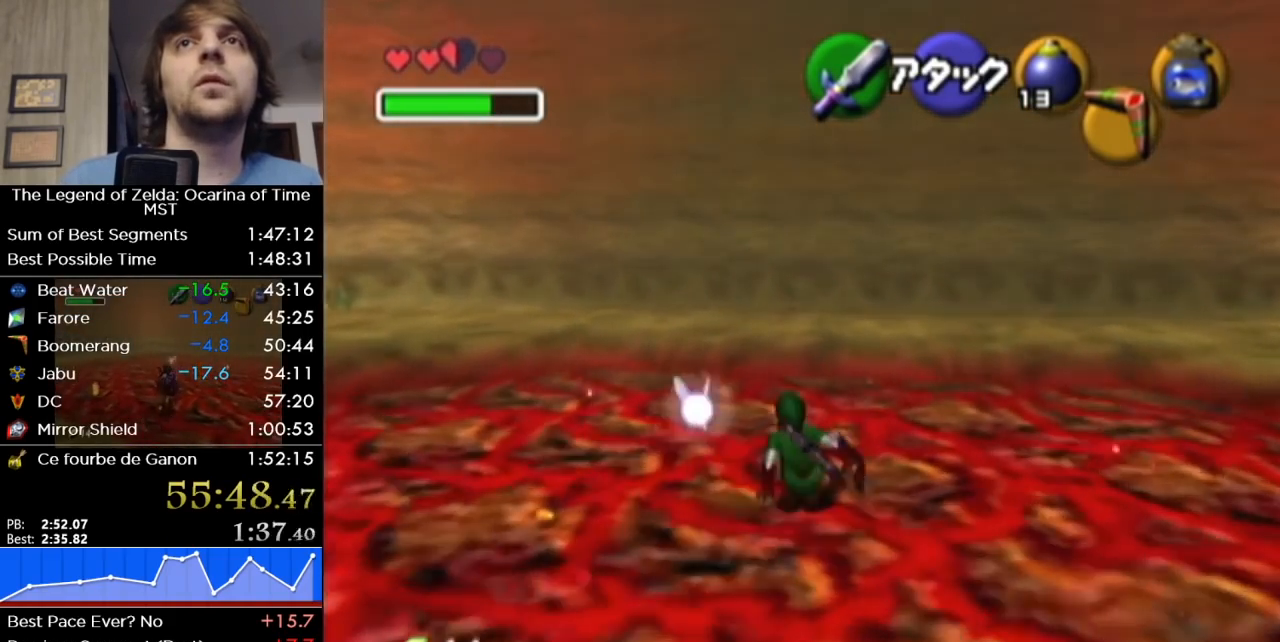
{"buttons": [], "left_stick": "up", "right_stick": "center", "button_events": [[17, "A", "down"], [83, "A", "up"], [150, "A", "down"], [200, "A", "up"], [267, "A", "down"], [333, "A", "up"], [400, "A", "down"], [450, "A", "up"]]}
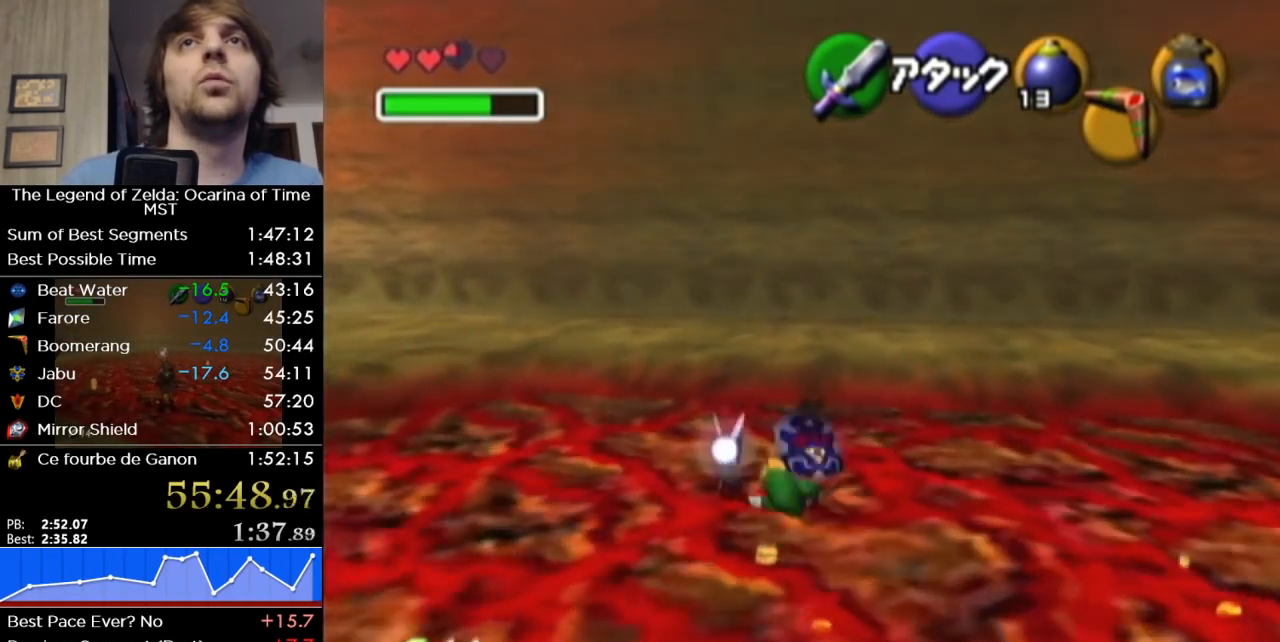
{"buttons": [], "left_stick": "down", "right_stick": "center"}
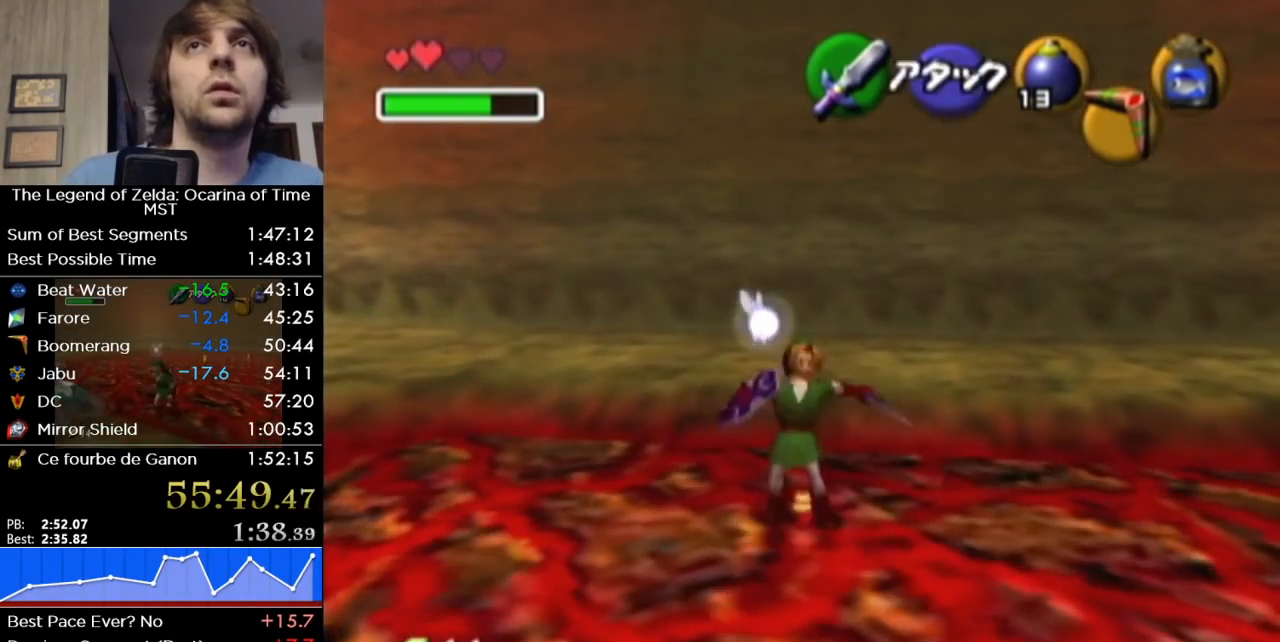
{"buttons": [], "left_stick": "down", "right_stick": "center"}
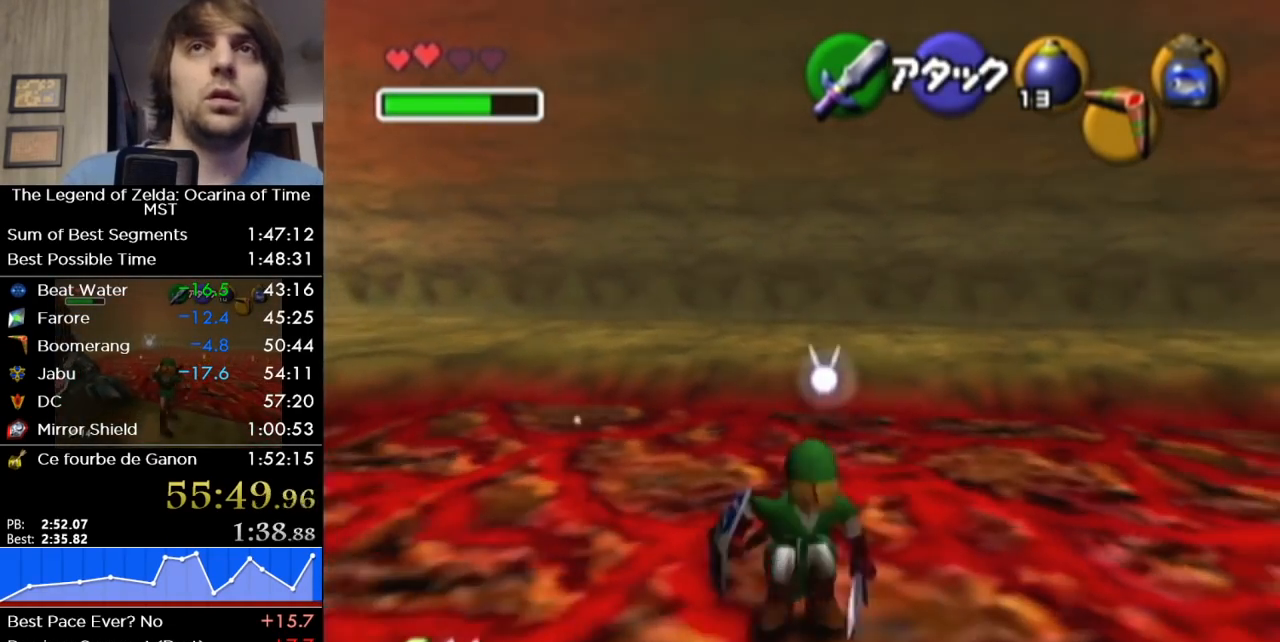
{"buttons": [], "left_stick": "down", "right_stick": "center", "button_events": [[50, "A", "down"], [117, "A", "up"], [183, "A", "down"], [250, "A", "up"], [300, "A", "down"], [367, "A", "up"]]}
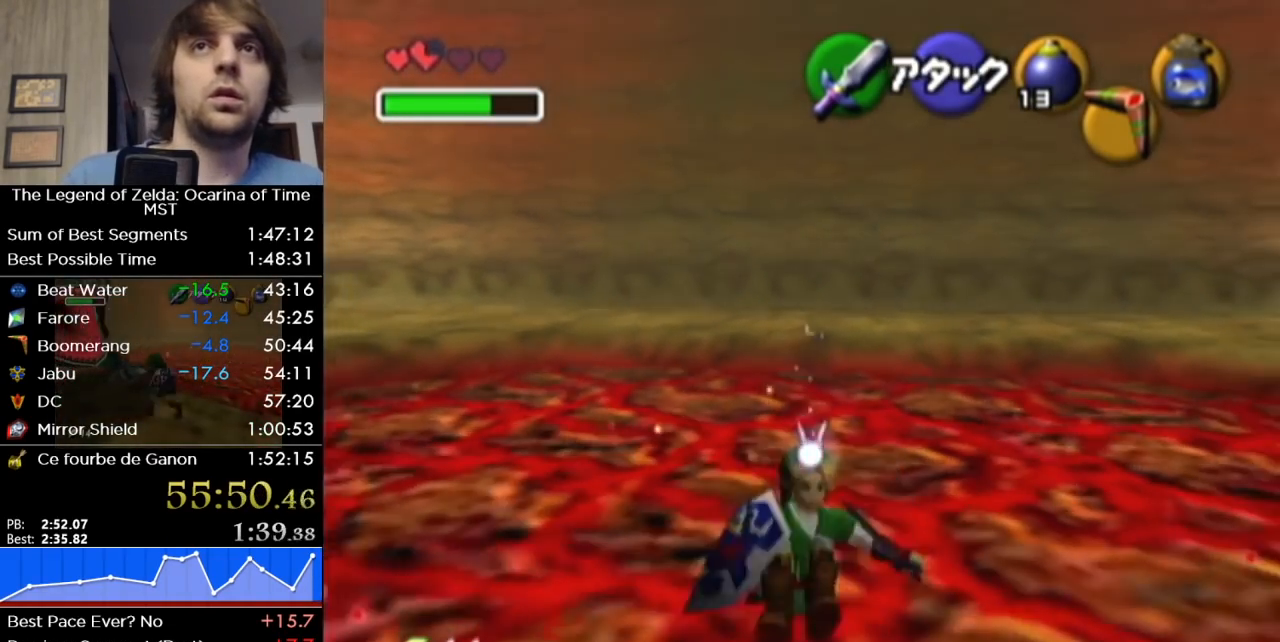
{"buttons": [], "left_stick": "down", "right_stick": "center", "button_events": []}
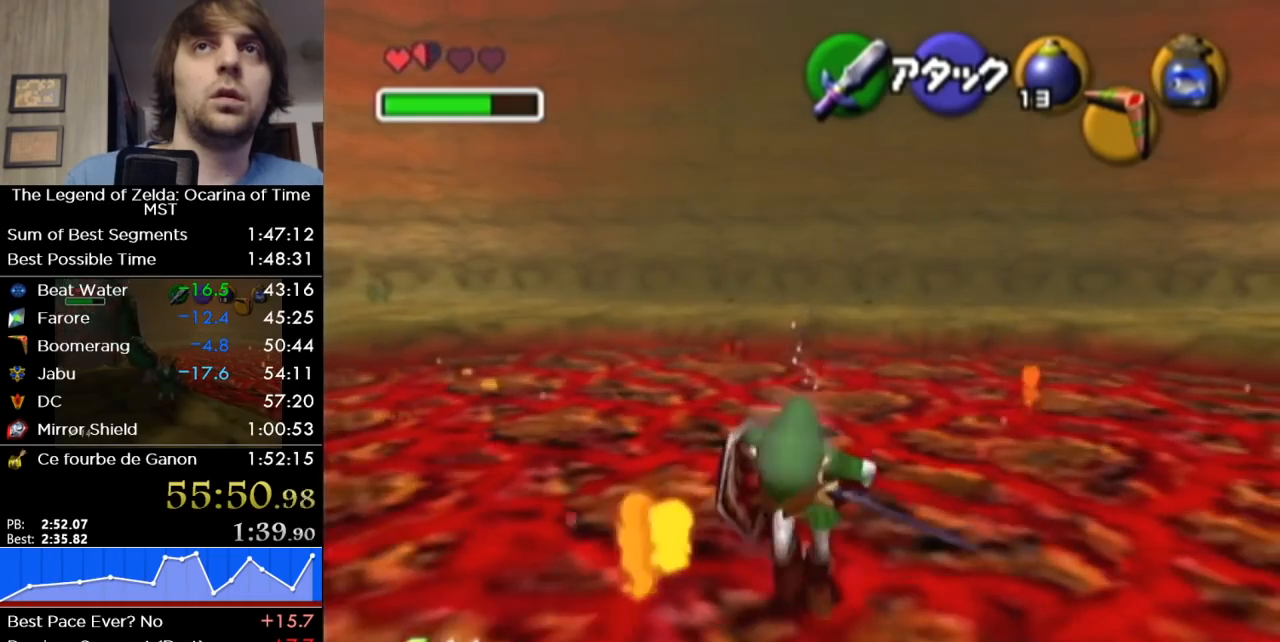
{"buttons": [], "left_stick": "up", "right_stick": "center", "button_events": [[150, "A", "down"], [200, "A", "up"], [267, "A", "down"], [333, "A", "up"], [400, "A", "down"], [467, "A", "up"]]}
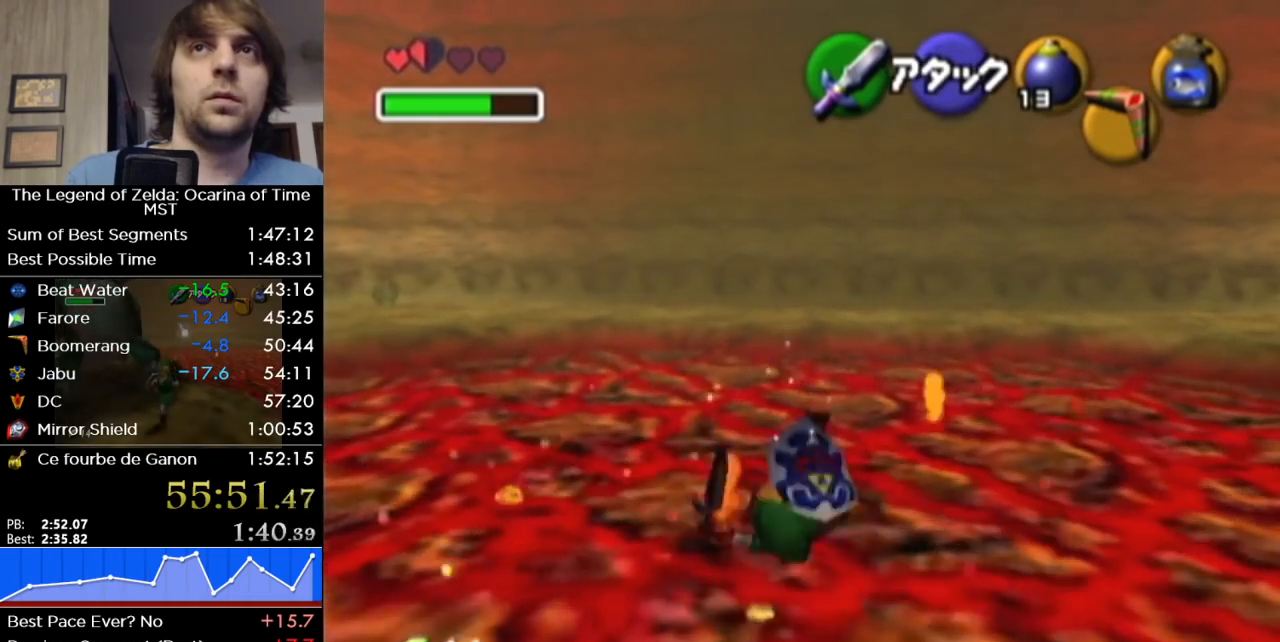
{"buttons": [], "left_stick": "up", "right_stick": "center", "button_events": [[150, "A", "down"], [200, "A", "up"], [400, "A", "down"], [450, "A", "up"]]}
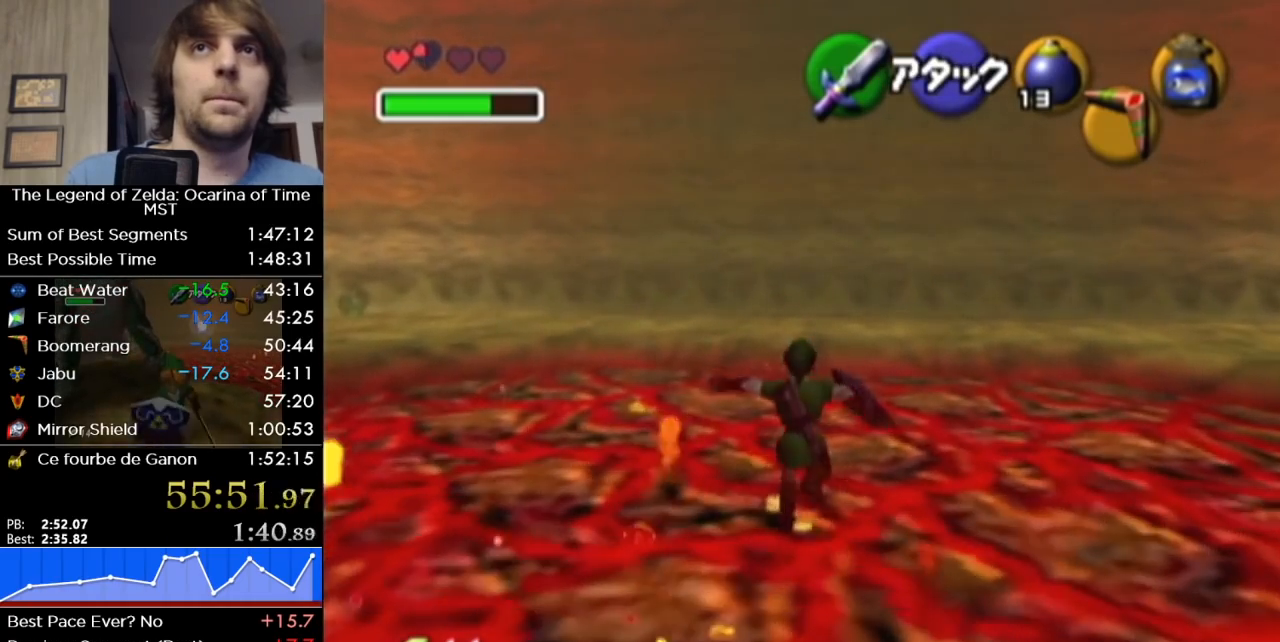
{"buttons": [], "left_stick": "up", "right_stick": "center", "button_events": [[17, "A", "down"], [83, "A", "up"], [150, "A", "down"], [217, "A", "up"], [267, "A", "down"], [333, "A", "up"]]}
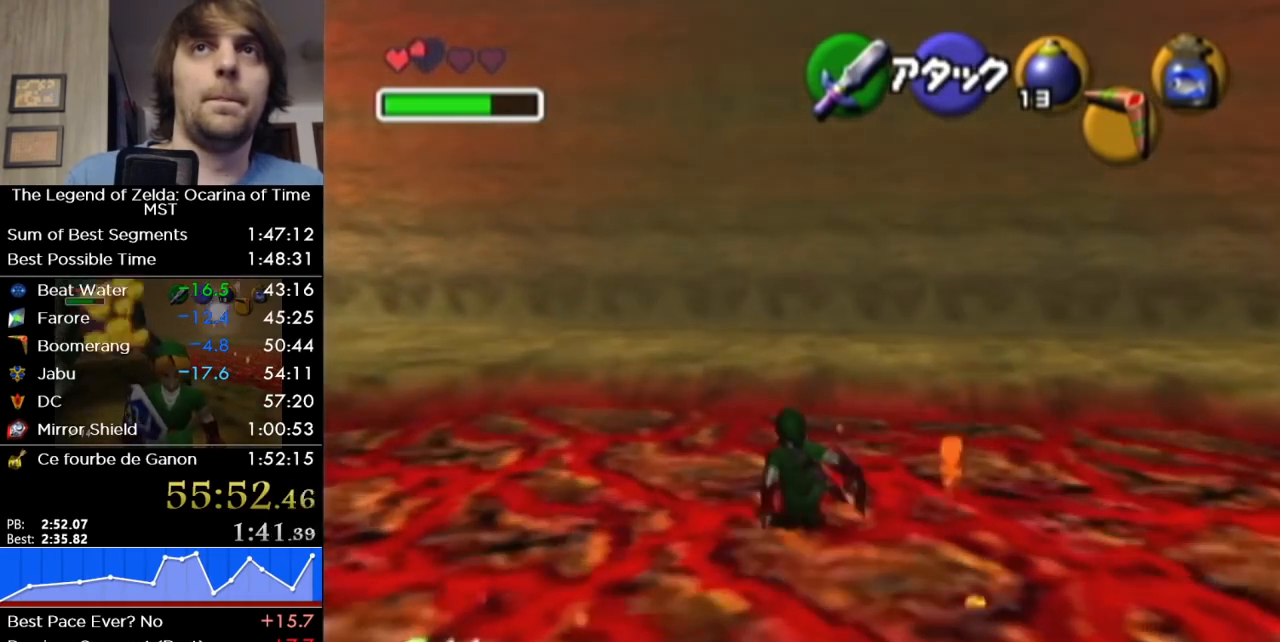
{"buttons": [], "left_stick": "up", "right_stick": "center", "button_events": [[17, "A", "down"], [83, "A", "up"], [267, "A", "down"], [433, "A", "up"]]}
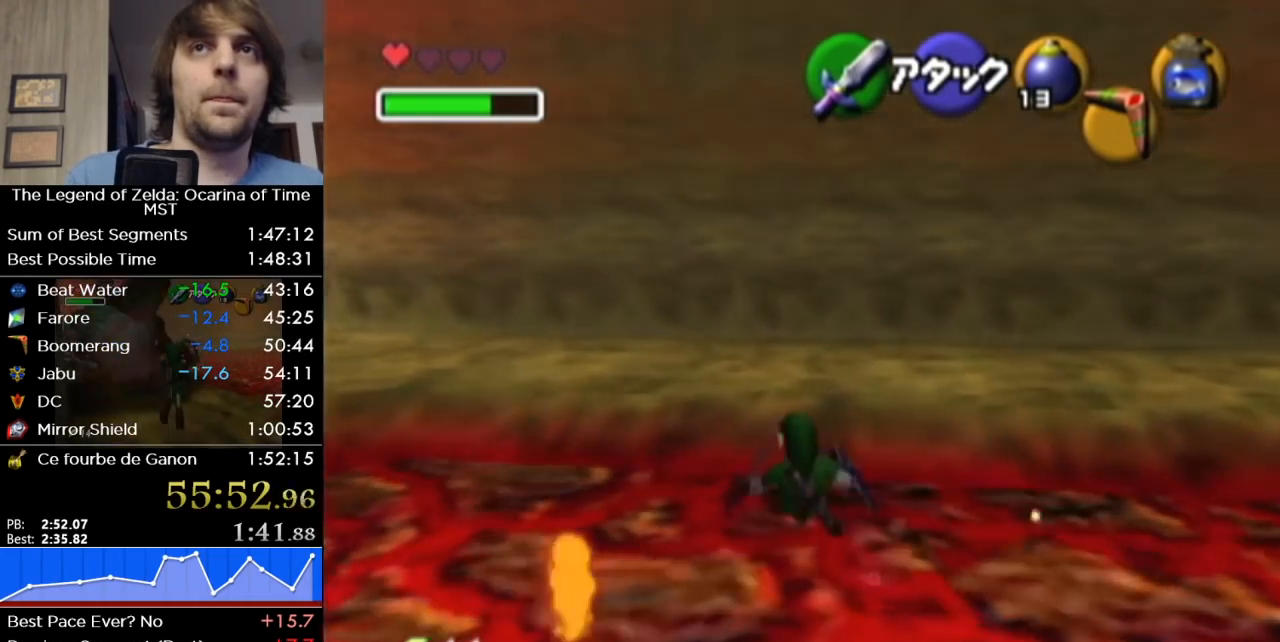
{"buttons": [], "left_stick": "down", "right_stick": "center", "button_events": []}
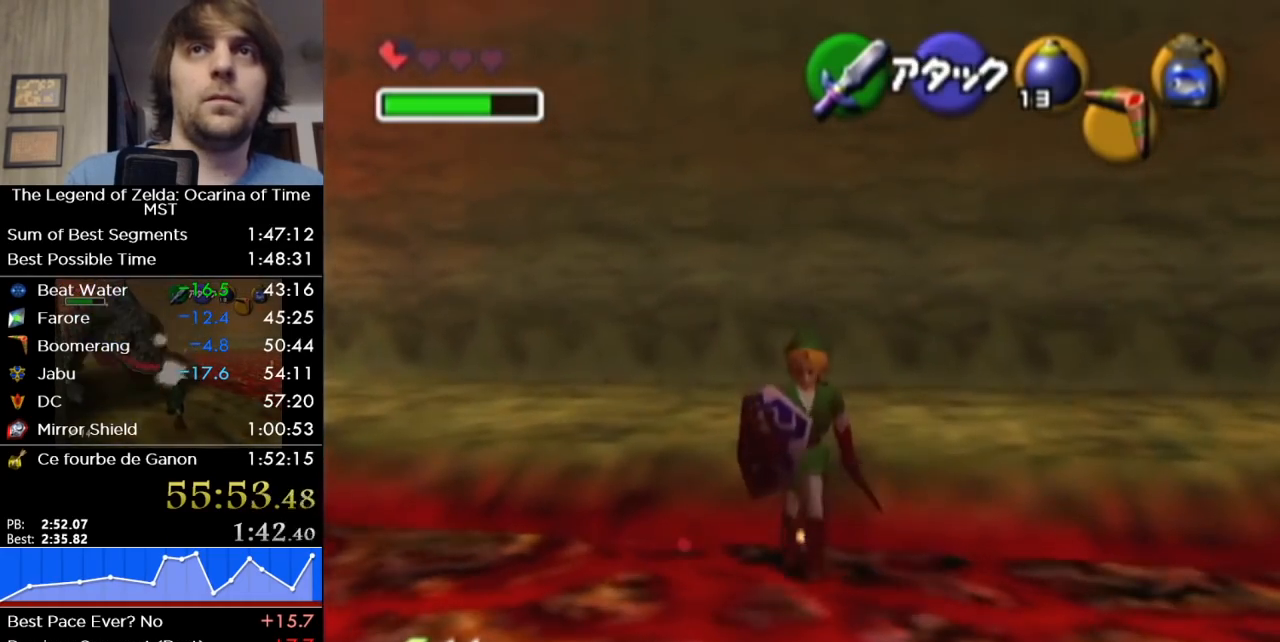
{"buttons": [], "left_stick": "up", "right_stick": "center", "button_events": []}